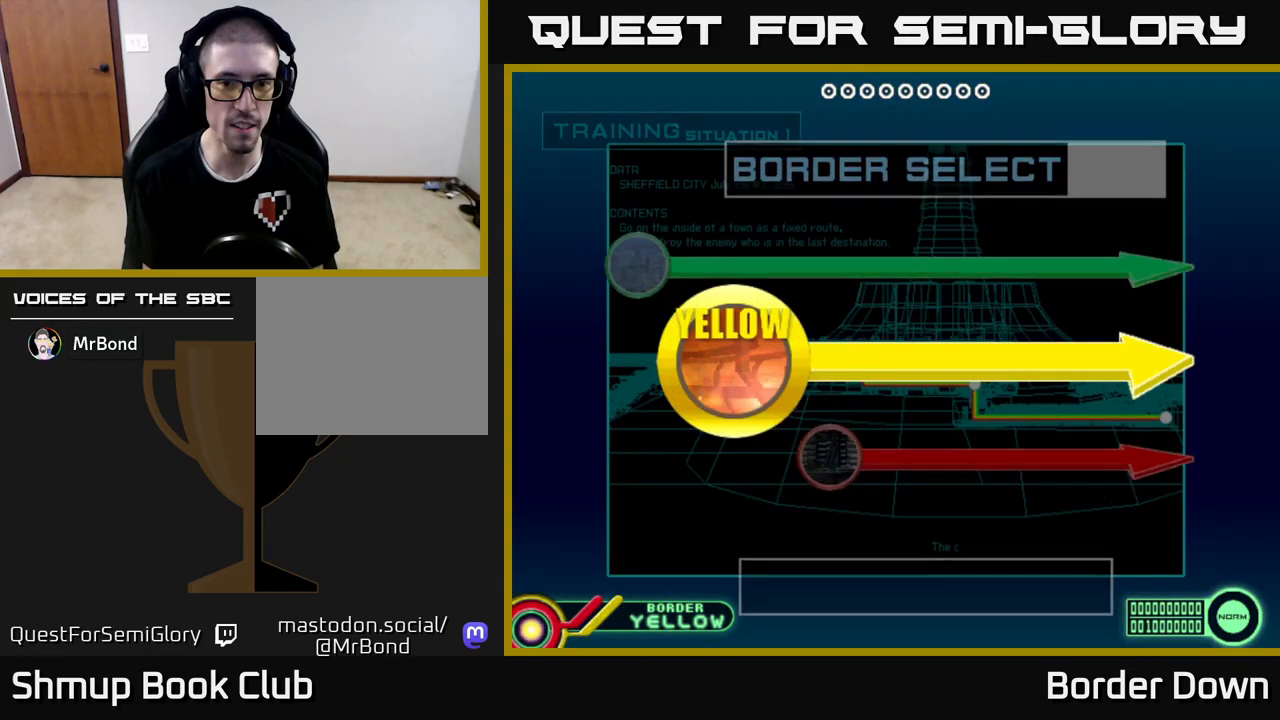
Gameplay with a controller (Xbox layout); each line is a JSON object with the inputs held at the frame after it. "events" lists button and stick changes between this image and that frame as [ms after this image, input, new state], when the widget could be followed in between.
{"buttons": ["START"], "left_stick": "center", "right_stick": "center"}
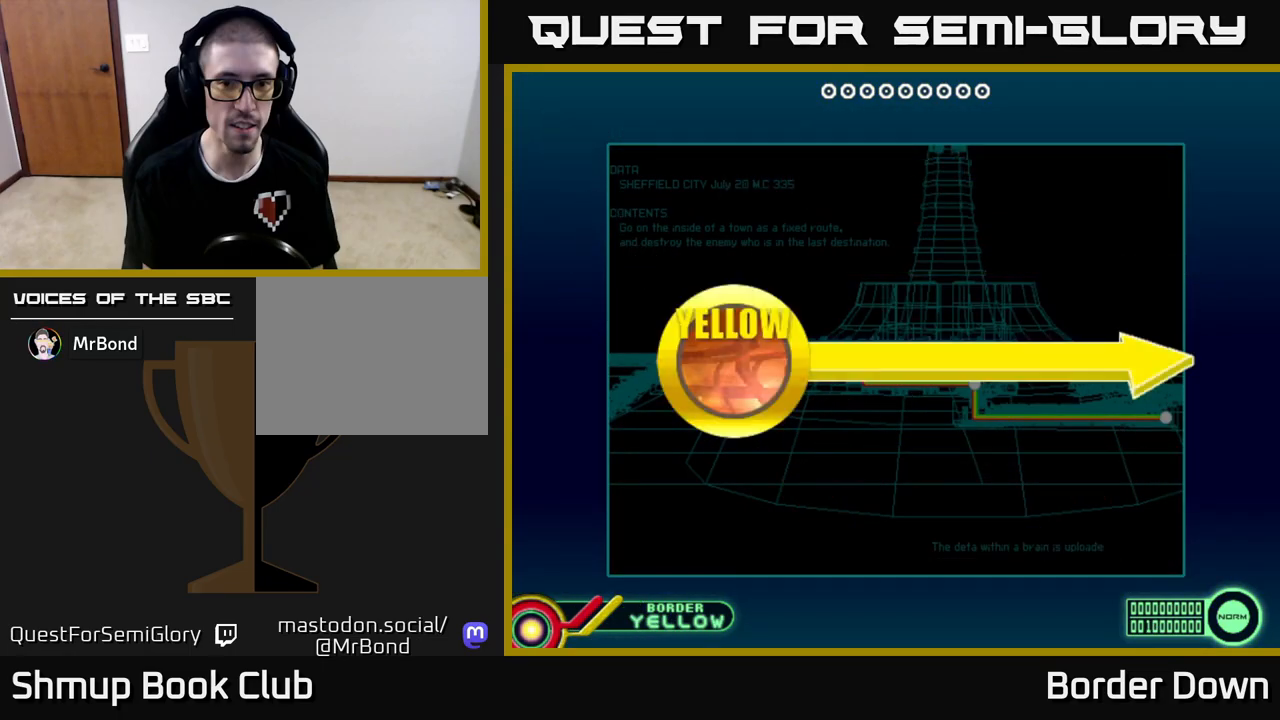
{"buttons": ["A"], "left_stick": "center", "right_stick": "center", "events": [[100, "START", "up"], [217, "START", "down"], [317, "START", "up"], [450, "A", "down"]]}
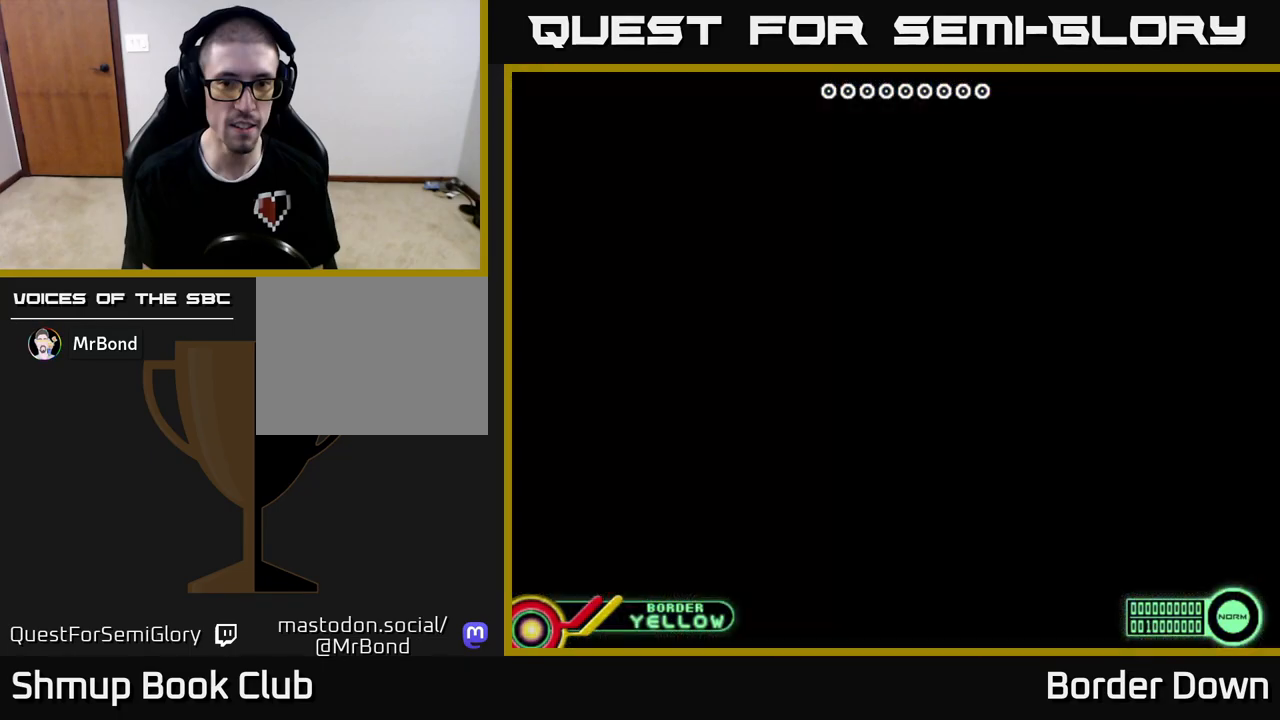
{"buttons": [], "left_stick": "center", "right_stick": "center", "events": [[67, "A", "up"]]}
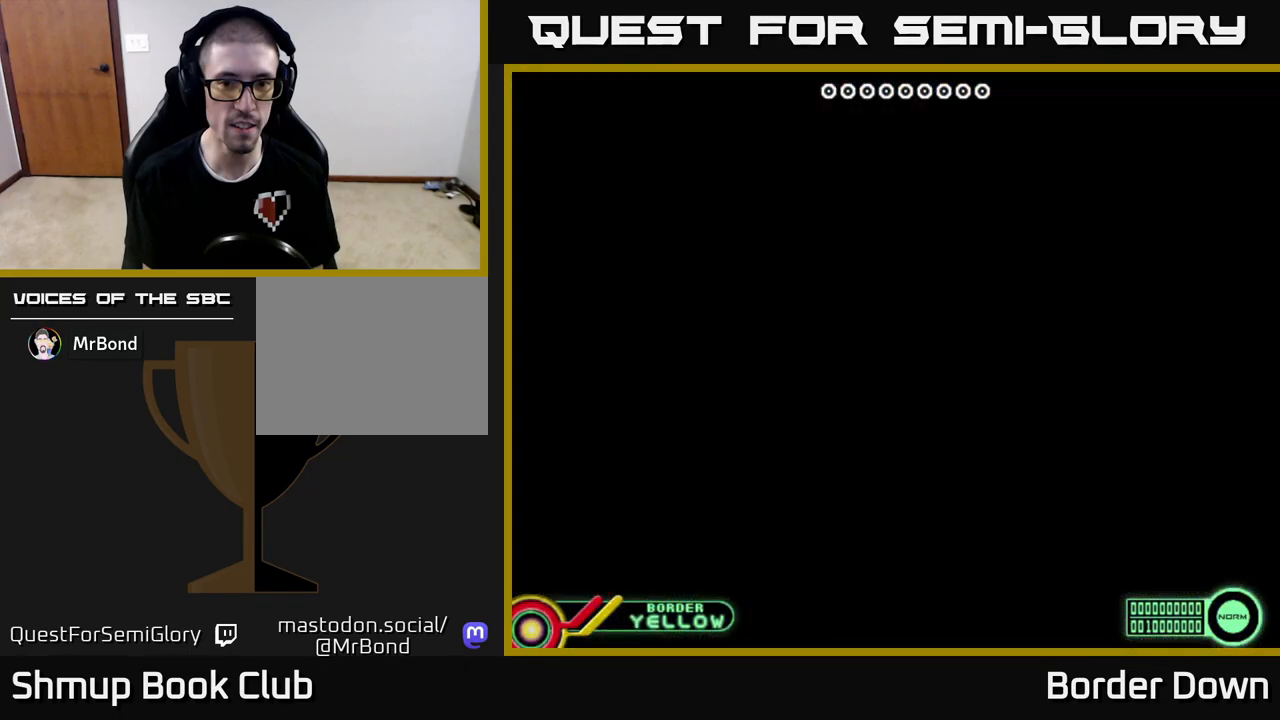
{"buttons": [], "left_stick": "center", "right_stick": "center", "events": []}
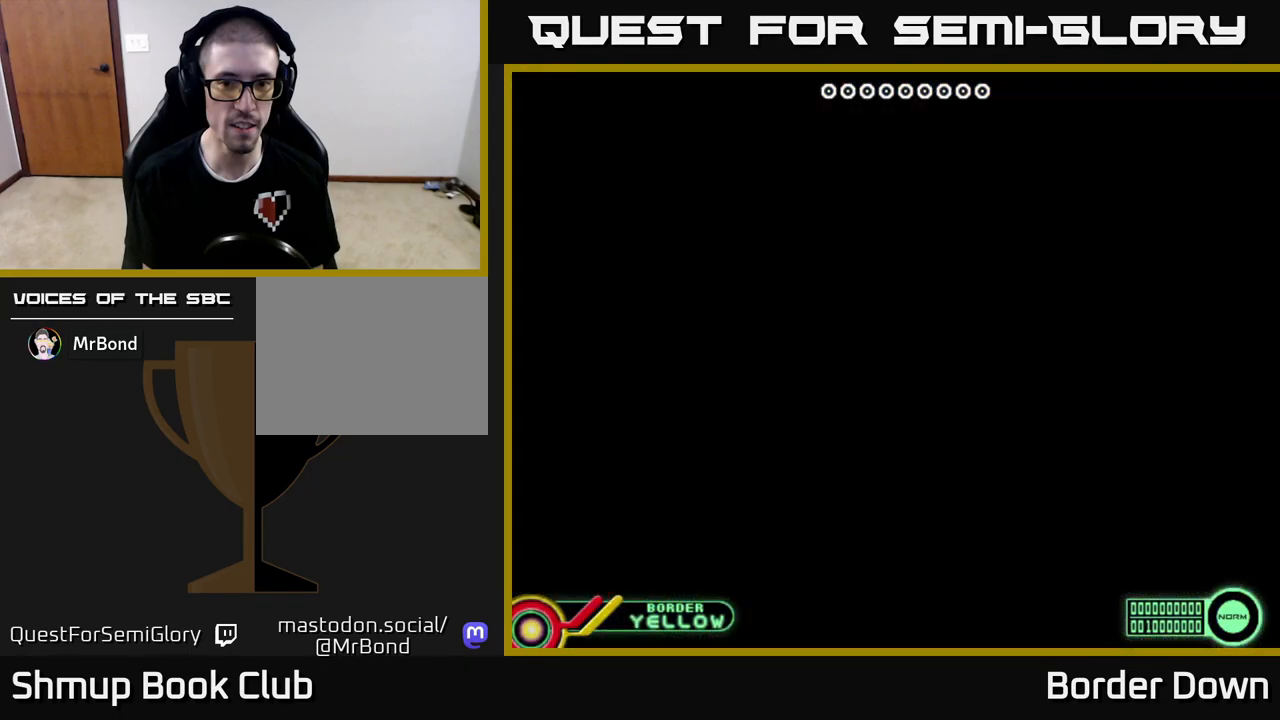
{"buttons": ["START"], "left_stick": "center", "right_stick": "center", "events": [[467, "START", "down"]]}
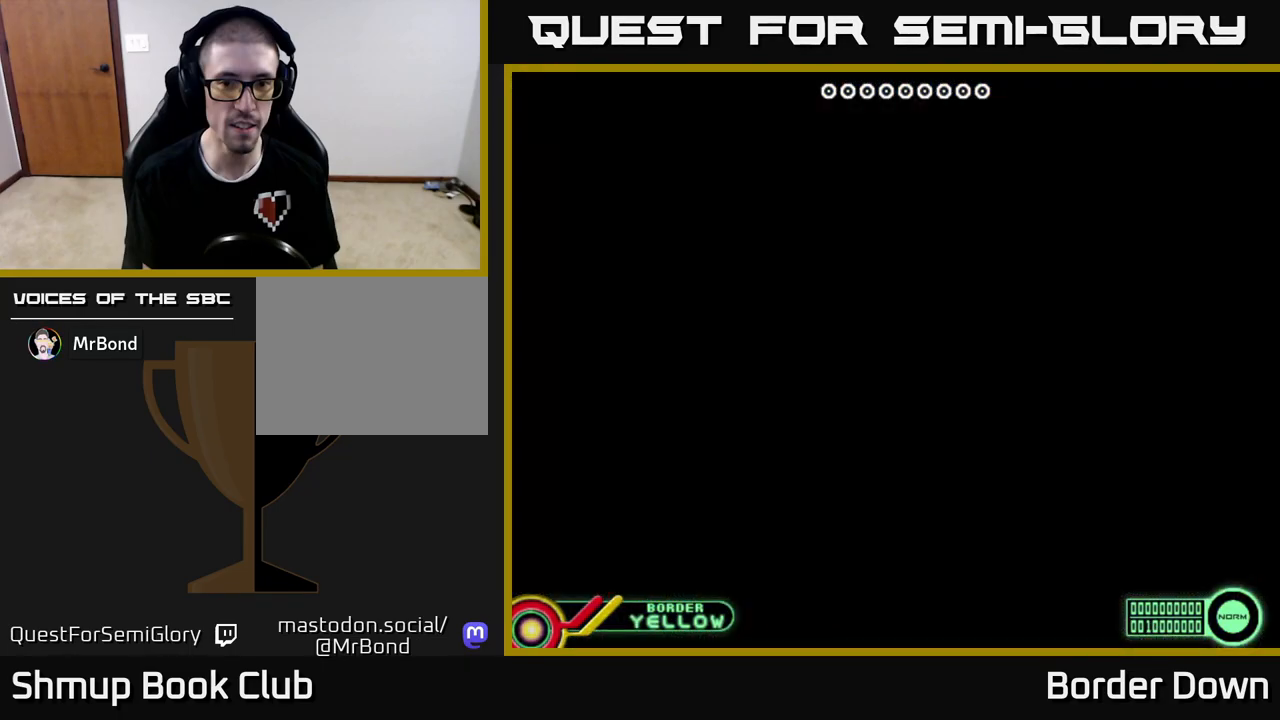
{"buttons": [], "left_stick": "center", "right_stick": "center", "events": [[100, "START", "up"]]}
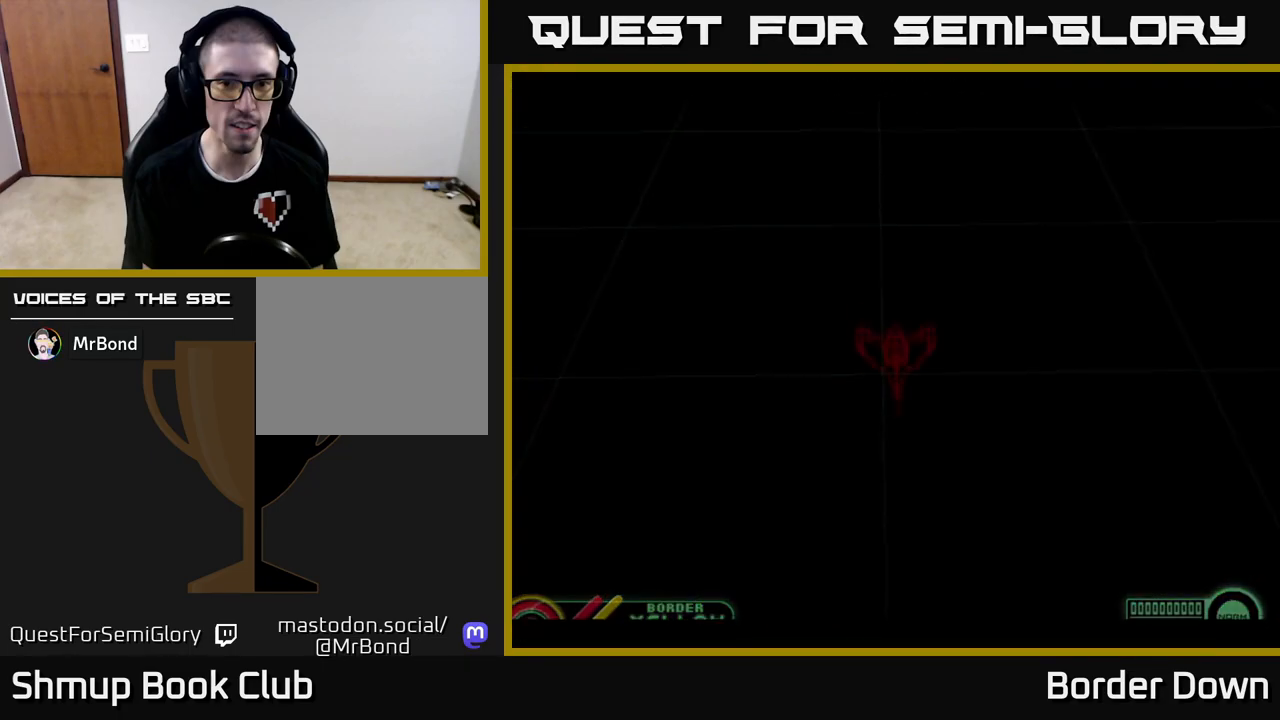
{"buttons": [], "left_stick": "center", "right_stick": "center", "events": [[250, "X", "down"], [350, "X", "up"]]}
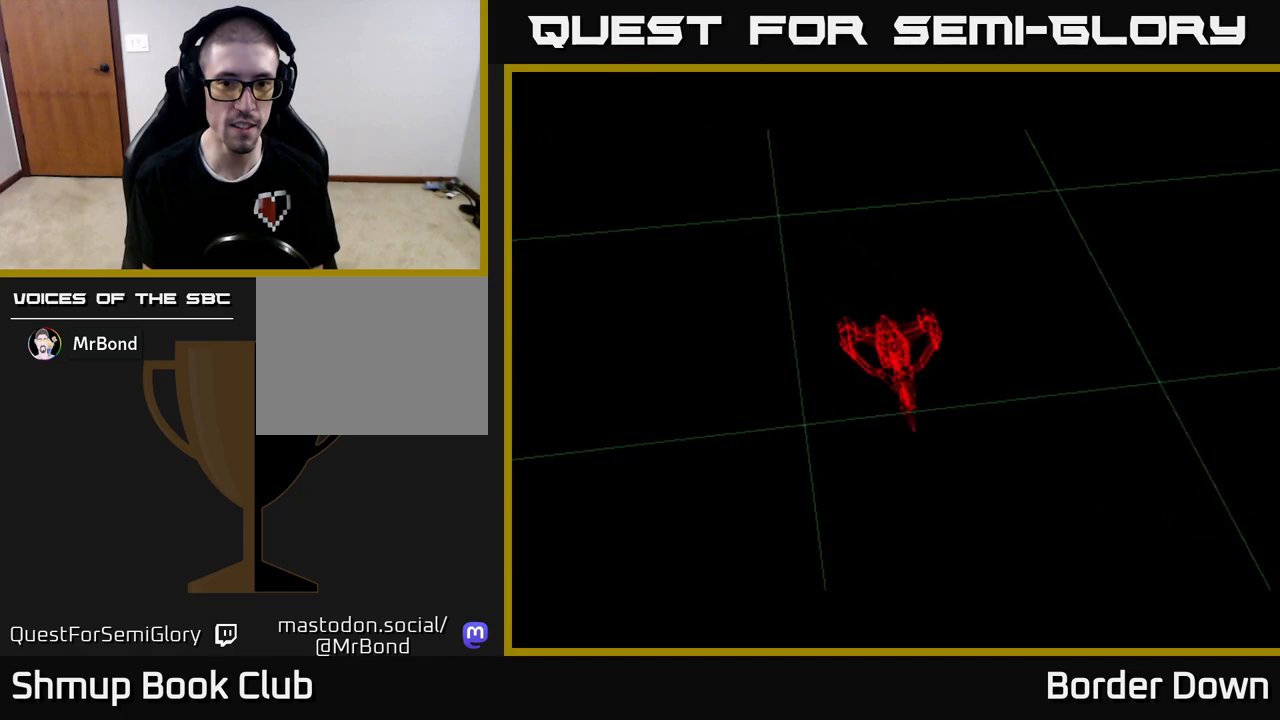
{"buttons": [], "left_stick": "center", "right_stick": "center", "events": [[17, "START", "down"], [83, "START", "up"], [233, "DPAD_RIGHT", "down"], [333, "X", "down"], [383, "DPAD_RIGHT", "up"], [400, "X", "up"]]}
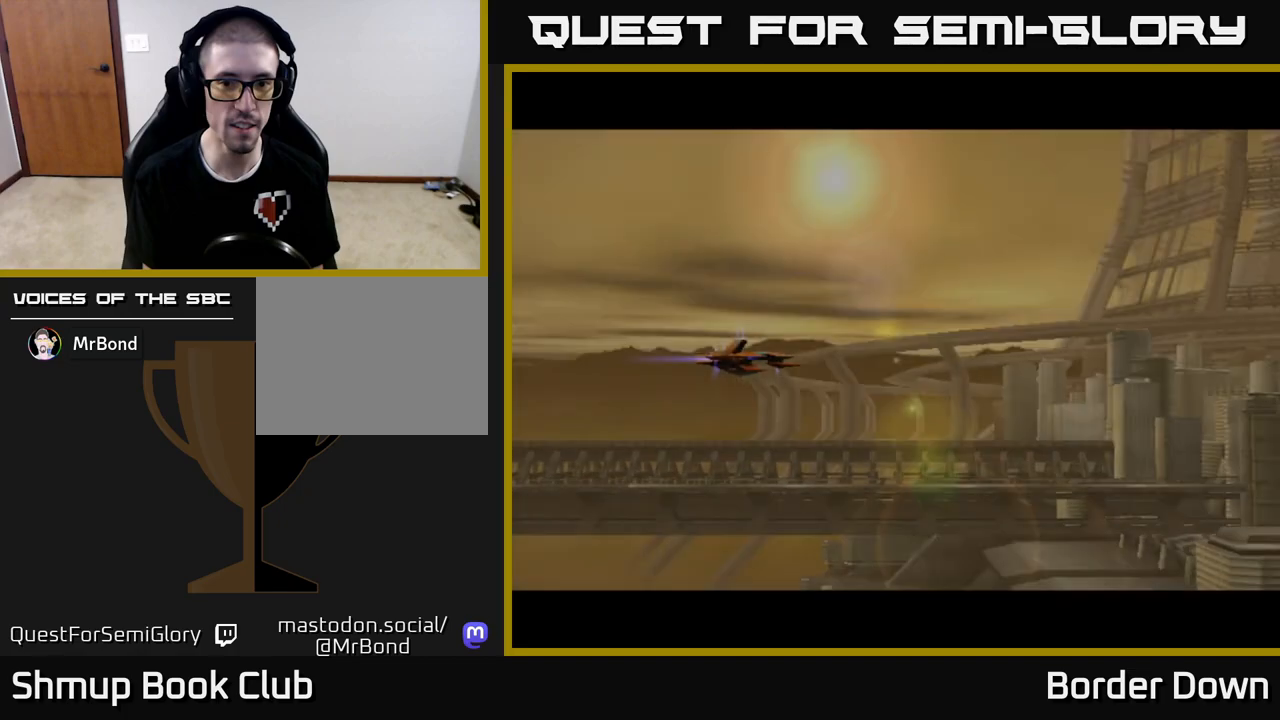
{"buttons": ["A", "DPAD_UP", "DPAD_RIGHT"], "left_stick": "center", "right_stick": "center", "events": [[217, "DPAD_DOWN", "down"], [300, "A", "down"], [350, "DPAD_RIGHT", "down"], [383, "A", "up"], [400, "DPAD_DOWN", "up"], [450, "A", "down"], [467, "DPAD_UP", "down"]]}
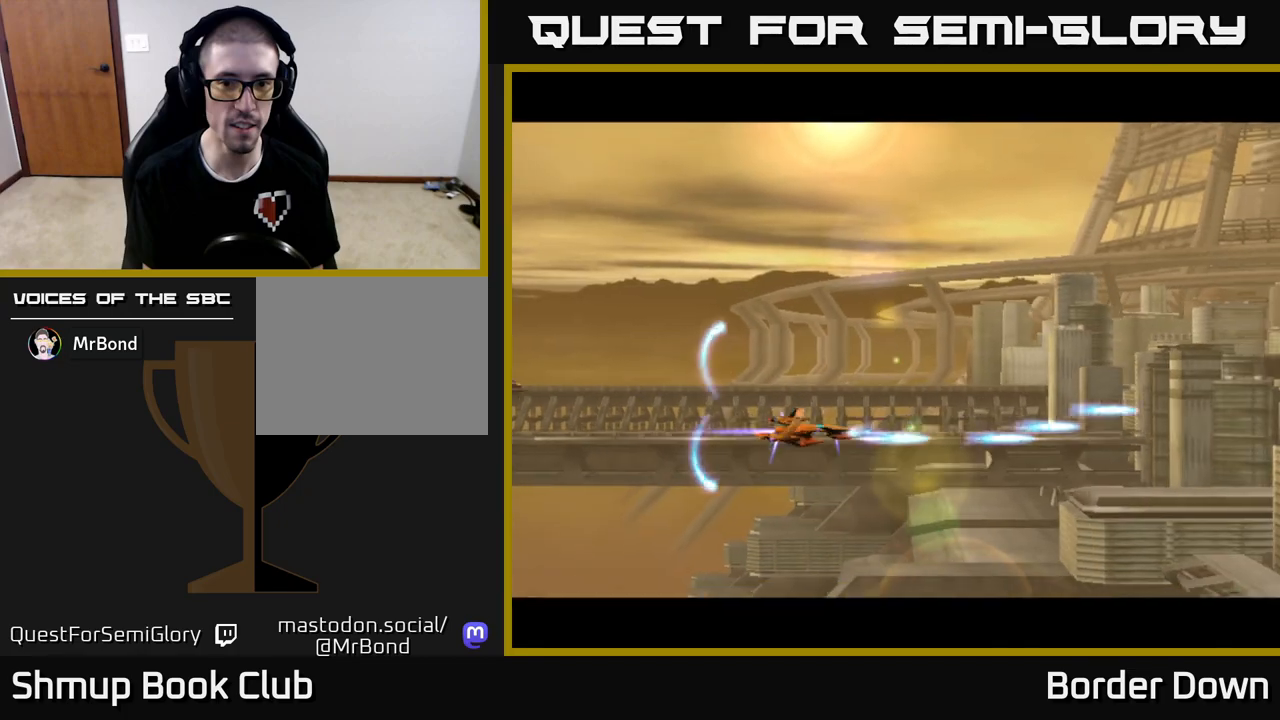
{"buttons": ["DPAD_DOWN"], "left_stick": "center", "right_stick": "center"}
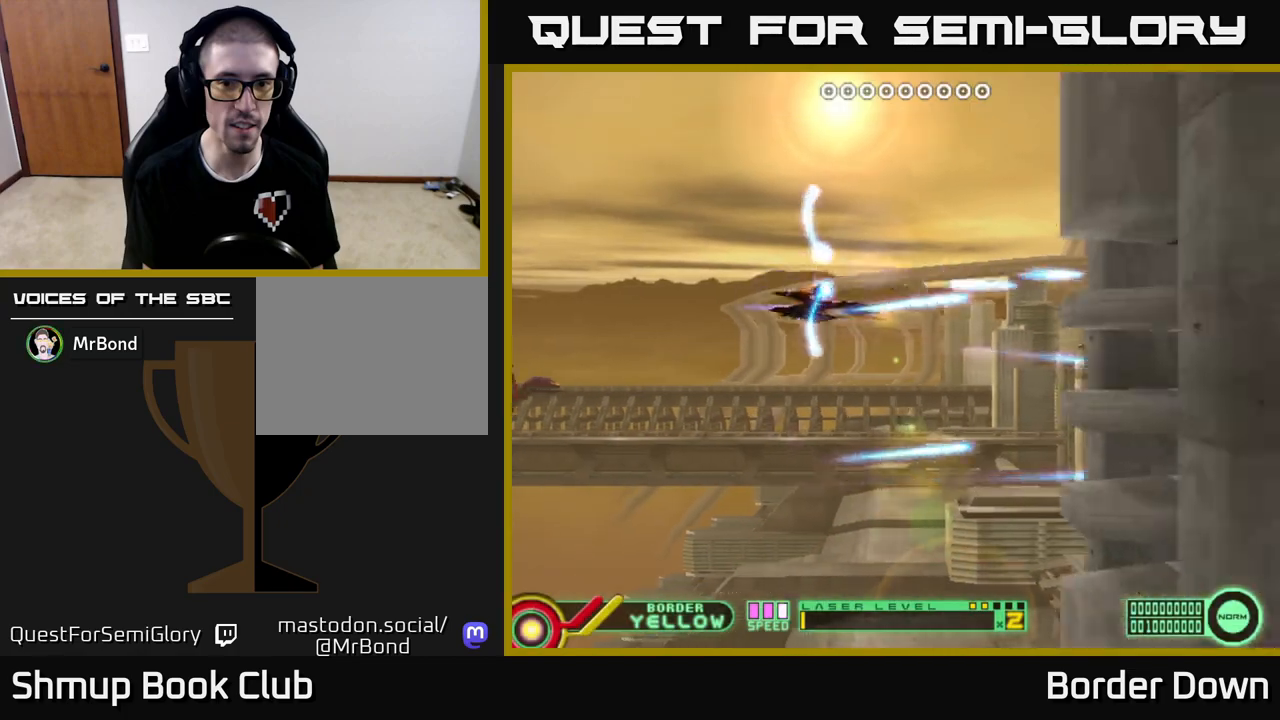
{"buttons": ["A", "DPAD_UP", "DPAD_LEFT"], "left_stick": "center", "right_stick": "center", "events": [[17, "A", "down"], [100, "A", "up"], [183, "A", "down"], [267, "A", "up"], [317, "DPAD_DOWN", "up"], [333, "A", "down"], [350, "DPAD_UP", "down"], [417, "A", "up"], [467, "DPAD_LEFT", "down"], [500, "A", "down"]]}
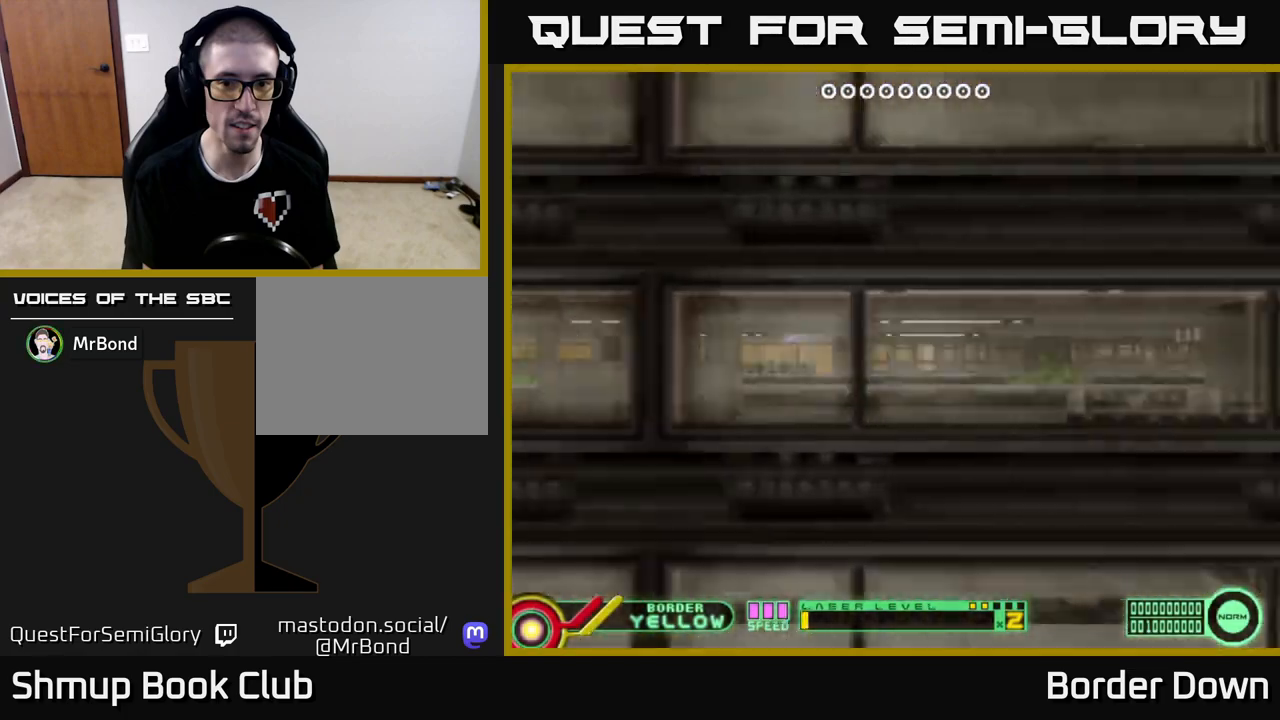
{"buttons": ["A", "DPAD_DOWN"], "left_stick": "center", "right_stick": "center", "events": [[83, "A", "up"], [167, "A", "down"], [250, "A", "up"], [250, "DPAD_UP", "up"], [267, "DPAD_LEFT", "up"], [300, "DPAD_DOWN", "down"], [317, "A", "down"], [400, "A", "up"], [467, "A", "down"]]}
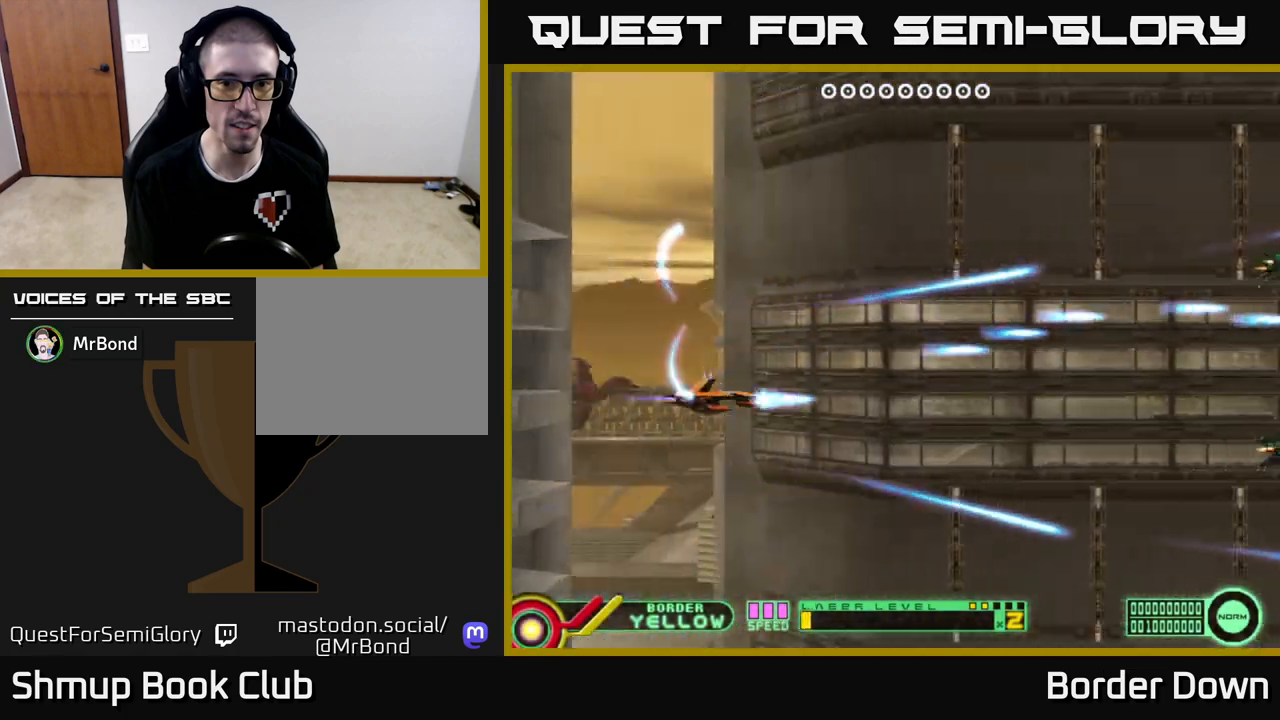
{"buttons": ["A", "DPAD_UP", "DPAD_RIGHT"], "left_stick": "center", "right_stick": "center", "events": [[33, "DPAD_RIGHT", "down"], [67, "A", "up"], [83, "DPAD_DOWN", "up"], [150, "A", "down"], [150, "DPAD_UP", "down"], [217, "A", "up"], [233, "DPAD_RIGHT", "up"], [300, "A", "down"], [383, "A", "up"], [433, "DPAD_RIGHT", "down"], [450, "A", "down"]]}
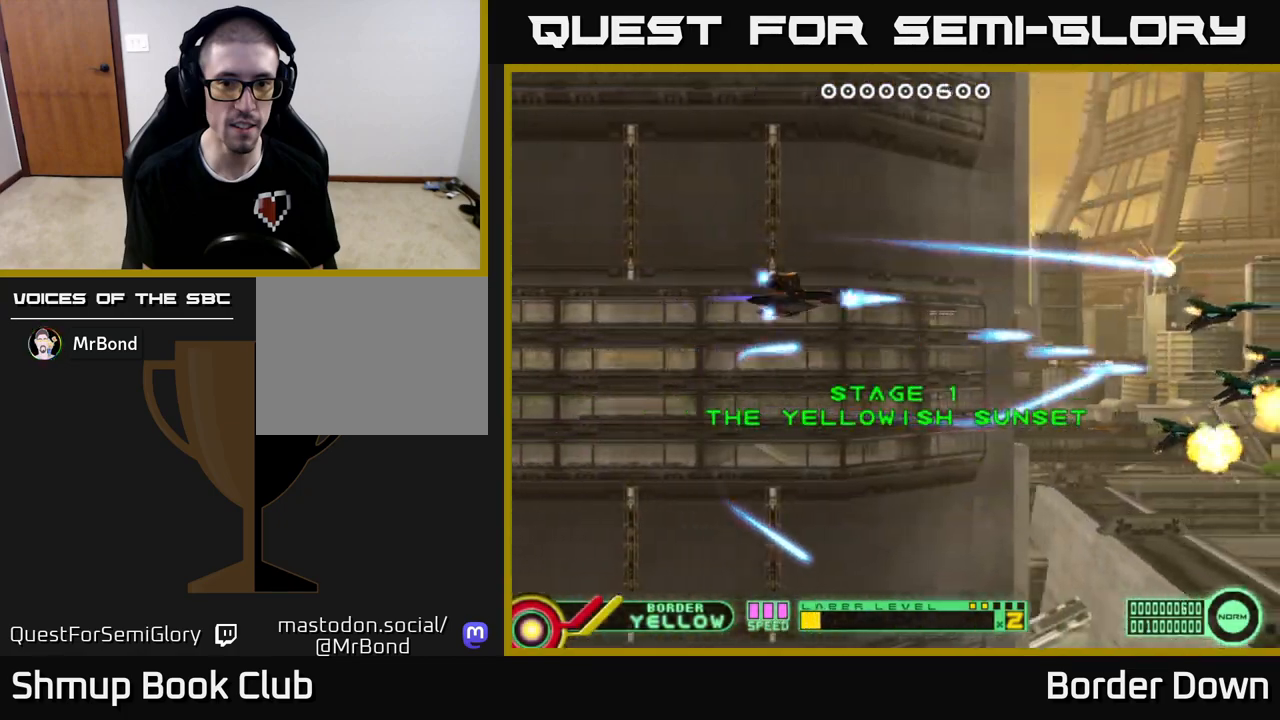
{"buttons": [], "left_stick": "center", "right_stick": "center", "events": [[33, "A", "up"], [33, "DPAD_UP", "up"], [83, "DPAD_DOWN", "down"], [117, "DPAD_RIGHT", "up"], [133, "A", "down"], [183, "A", "up"], [267, "A", "down"], [350, "A", "up"], [417, "A", "down"], [467, "DPAD_DOWN", "up"], [483, "A", "up"]]}
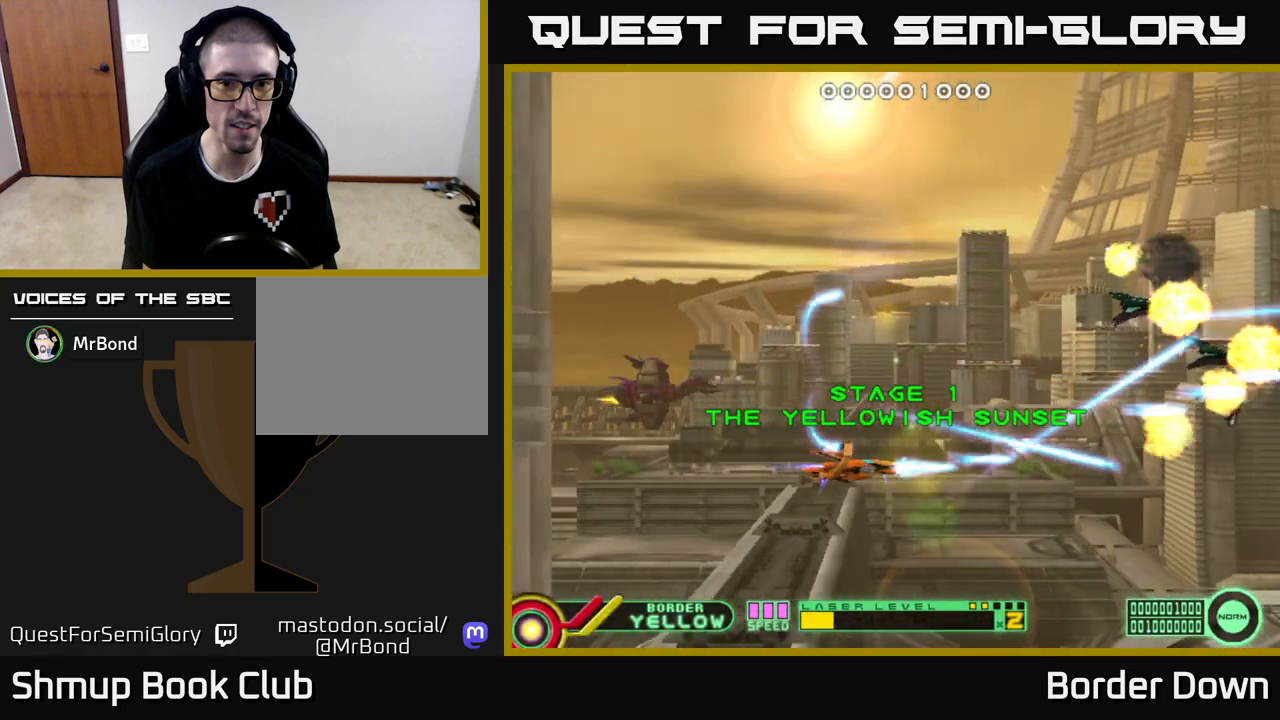
{"buttons": [], "left_stick": "center", "right_stick": "center", "events": [[33, "DPAD_UP", "down"], [67, "A", "down"], [150, "A", "up"], [233, "A", "down"], [300, "A", "up"], [383, "A", "down"], [450, "A", "up"], [500, "DPAD_UP", "up"]]}
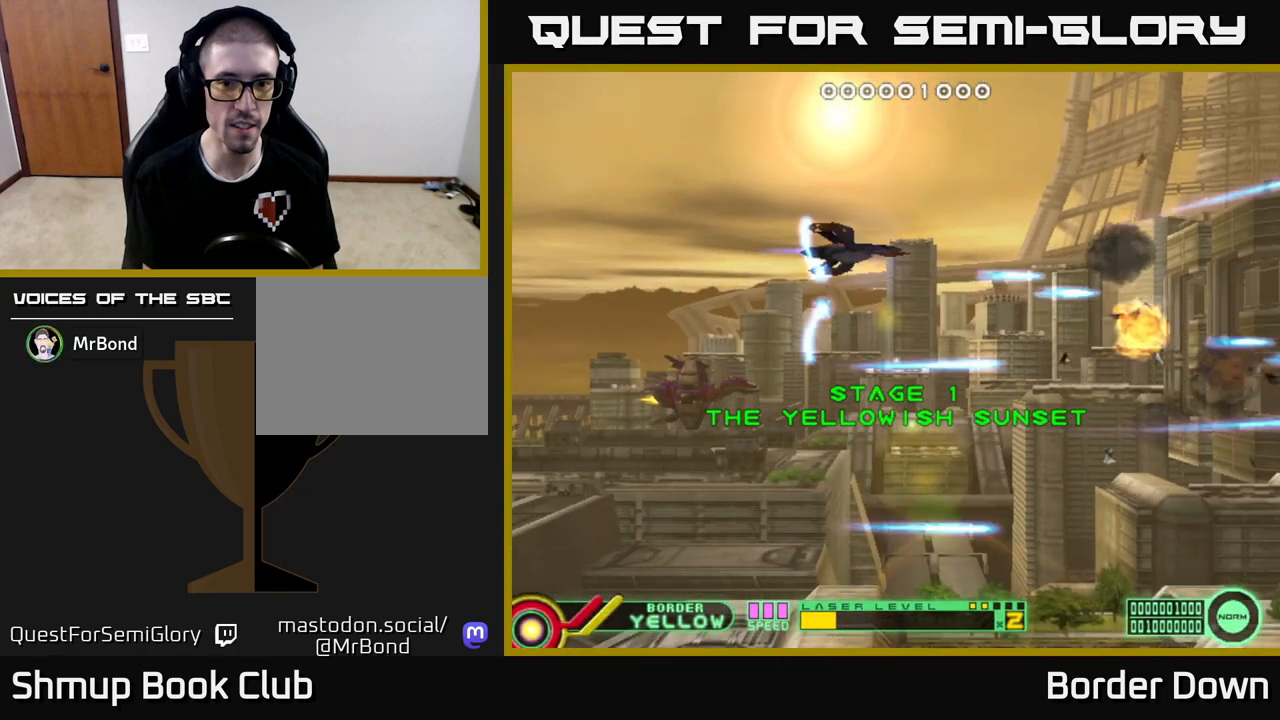
{"buttons": ["A", "DPAD_RIGHT"], "left_stick": "center", "right_stick": "center", "events": [[33, "A", "down"], [33, "DPAD_DOWN", "down"], [117, "A", "up"], [183, "A", "down"], [283, "A", "up"], [350, "A", "down"], [433, "A", "up"], [467, "DPAD_DOWN", "up"], [483, "DPAD_RIGHT", "down"], [500, "A", "down"]]}
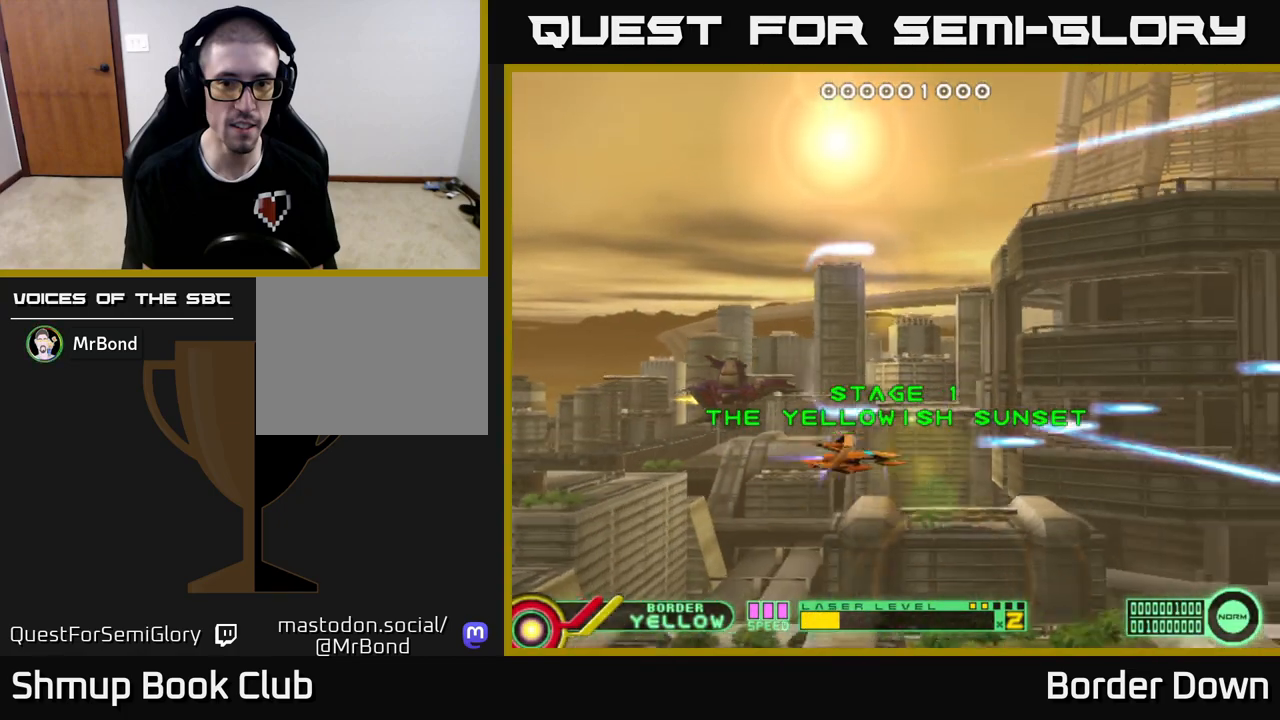
{"buttons": ["A"], "left_stick": "center", "right_stick": "center", "events": [[17, "DPAD_UP", "down"], [100, "A", "up"], [100, "DPAD_RIGHT", "up"], [167, "A", "down"], [250, "A", "up"], [333, "A", "down"], [400, "A", "up"], [483, "A", "down"], [483, "DPAD_UP", "up"]]}
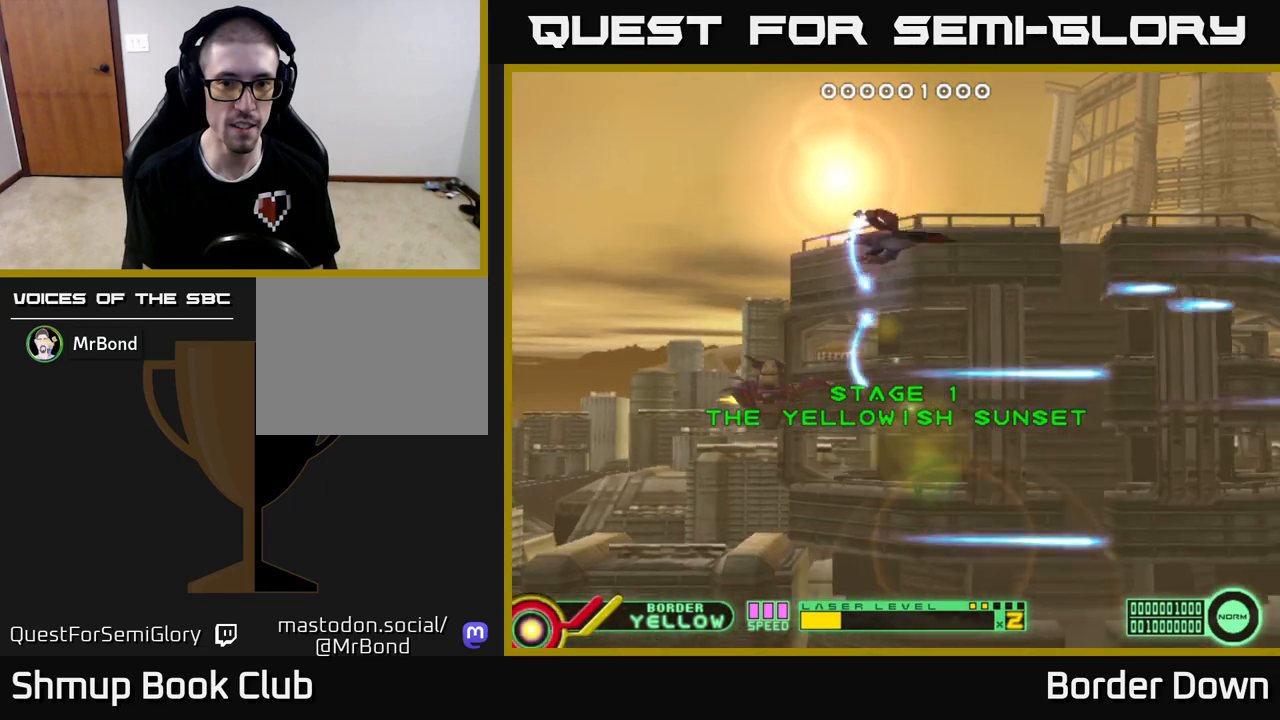
{"buttons": ["DPAD_UP", "DPAD_RIGHT"], "left_stick": "center", "right_stick": "center", "events": [[17, "DPAD_DOWN", "down"], [50, "A", "up"], [133, "A", "down"], [200, "A", "up"], [283, "A", "down"], [367, "A", "up"], [417, "DPAD_DOWN", "up"], [433, "A", "down"], [467, "DPAD_RIGHT", "down"], [467, "DPAD_UP", "down"], [500, "A", "up"]]}
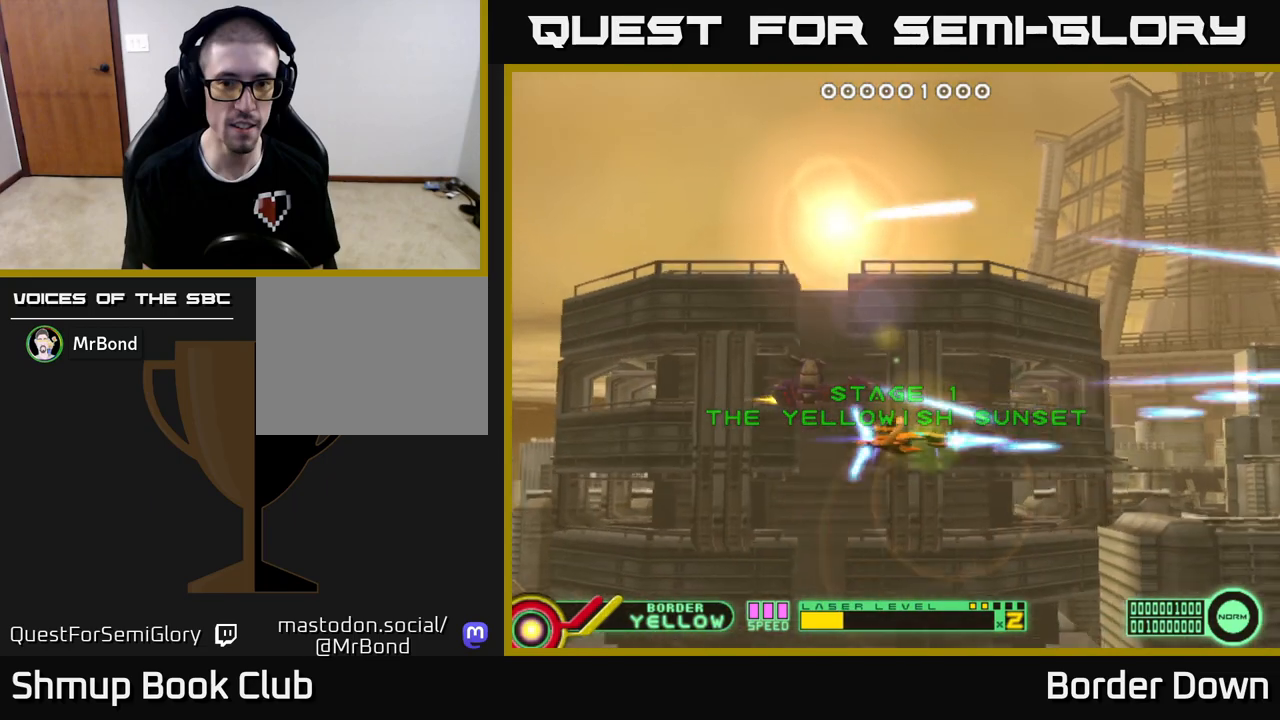
{"buttons": ["DPAD_DOWN"], "left_stick": "center", "right_stick": "center", "events": [[83, "A", "down"], [167, "A", "up"], [233, "A", "down"], [300, "A", "up"], [317, "DPAD_RIGHT", "up"], [350, "DPAD_UP", "up"], [383, "A", "down"], [417, "DPAD_DOWN", "down"], [467, "A", "up"]]}
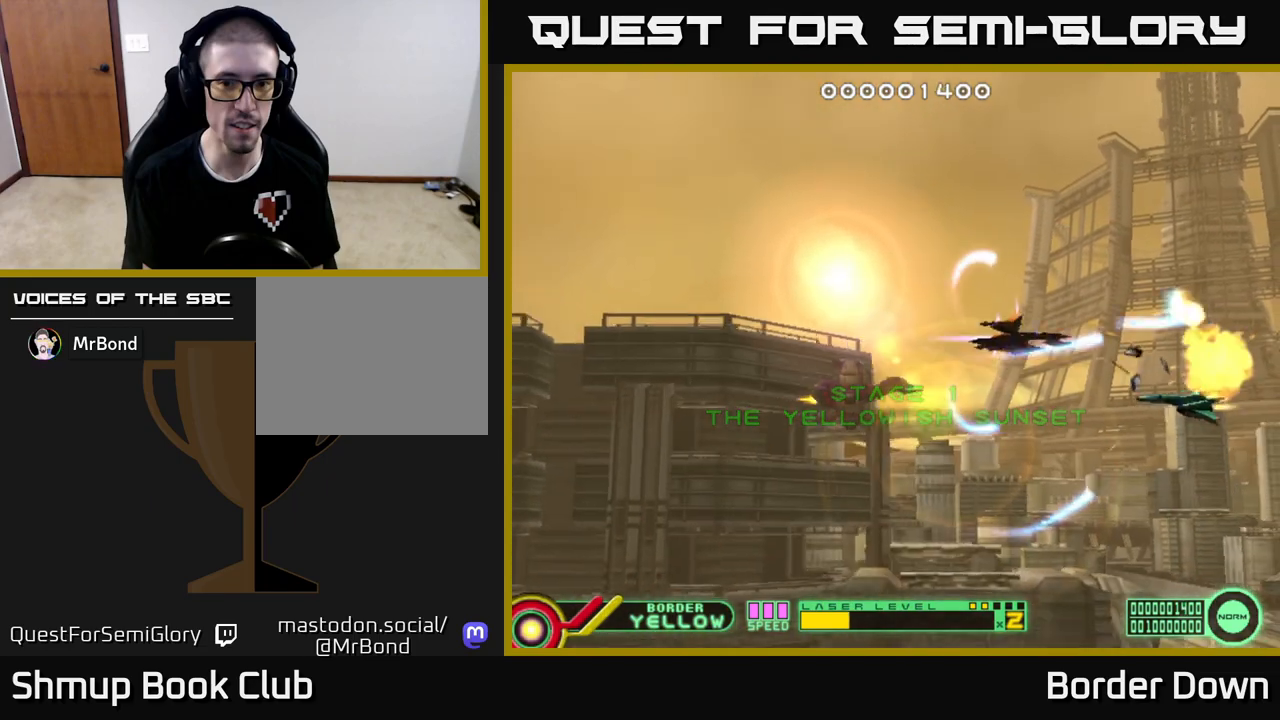
{"buttons": ["DPAD_UP", "DPAD_LEFT"], "left_stick": "center", "right_stick": "center", "events": [[33, "A", "down"], [83, "DPAD_LEFT", "down"], [117, "DPAD_DOWN", "up"], [133, "A", "up"], [200, "A", "down"], [233, "DPAD_UP", "down"], [283, "A", "up"], [350, "A", "down"], [433, "A", "up"]]}
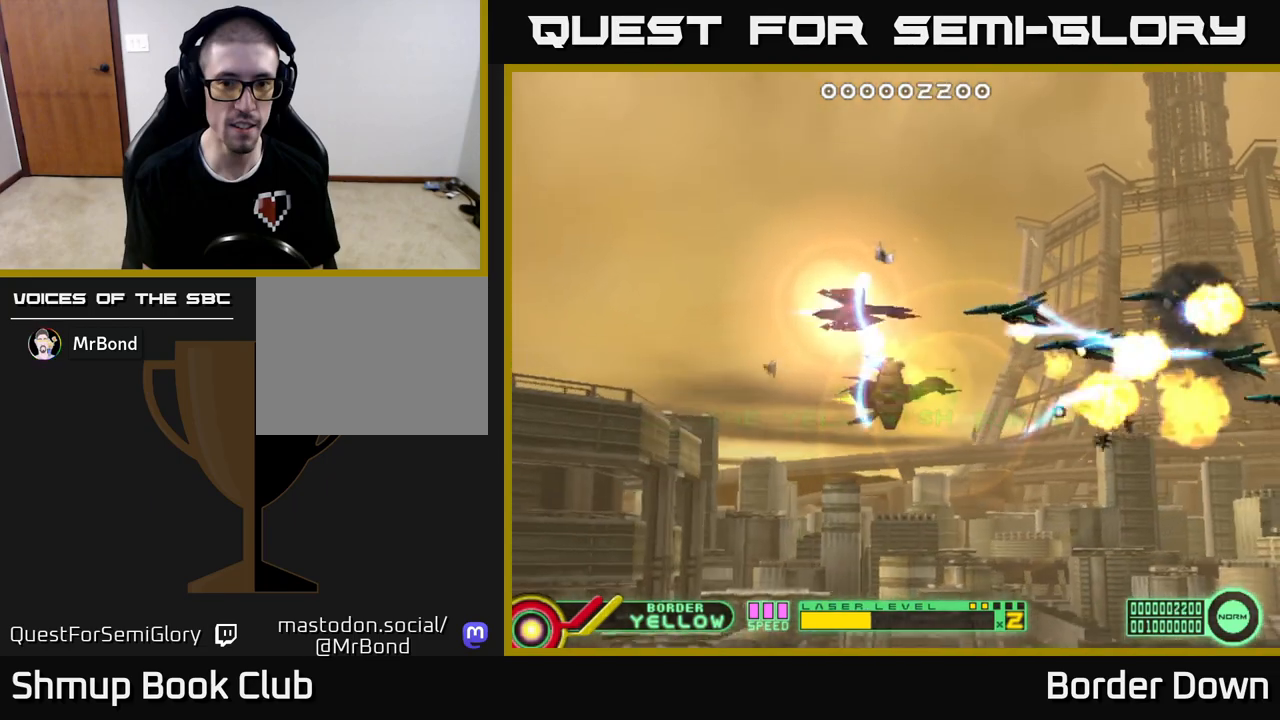
{"buttons": ["DPAD_UP", "DPAD_LEFT"], "left_stick": "center", "right_stick": "center", "events": [[17, "A", "down"], [67, "DPAD_UP", "up"], [100, "DPAD_DOWN", "down"], [100, "DPAD_LEFT", "up"], [117, "A", "up"], [183, "A", "down"], [283, "A", "up"], [350, "A", "down"], [367, "DPAD_LEFT", "down"], [383, "DPAD_DOWN", "up"], [433, "DPAD_UP", "down"], [450, "A", "up"]]}
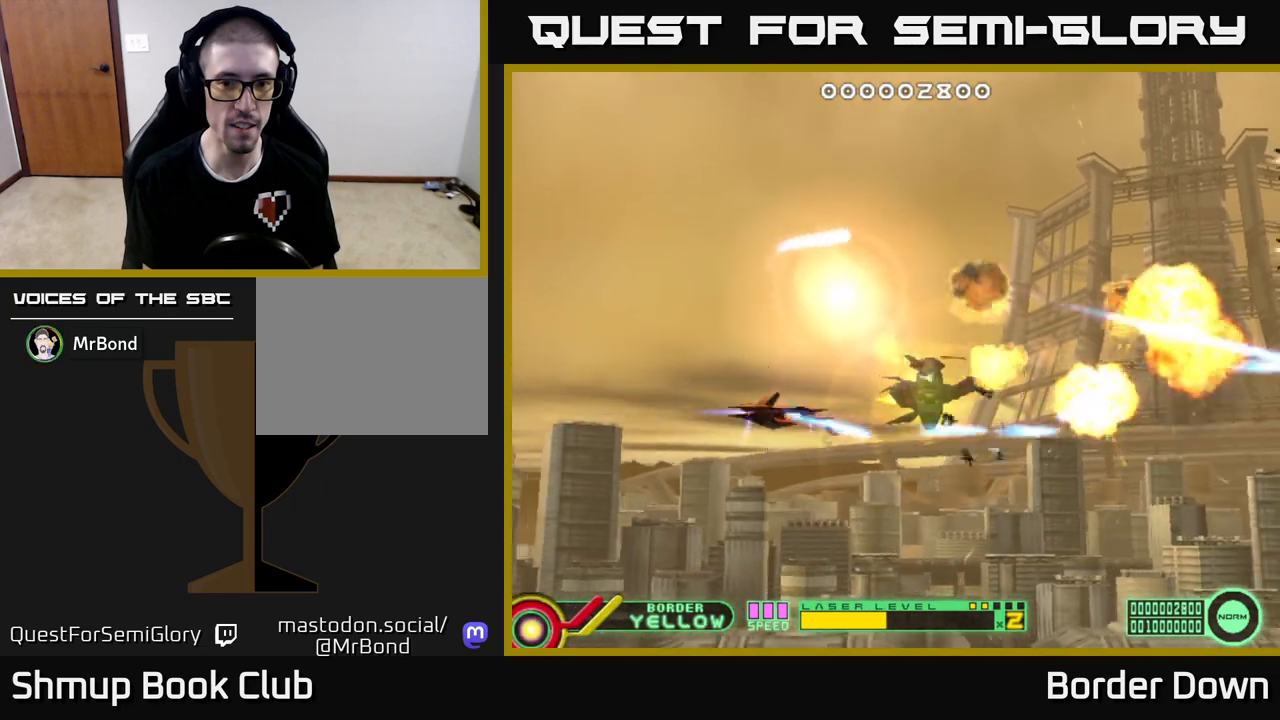
{"buttons": ["A", "DPAD_UP", "DPAD_RIGHT"], "left_stick": "center", "right_stick": "center", "events": [[17, "DPAD_LEFT", "up"], [33, "A", "down"], [100, "A", "up"], [183, "A", "down"], [267, "A", "up"], [333, "DPAD_RIGHT", "down"], [350, "A", "down"], [417, "A", "up"], [483, "A", "down"]]}
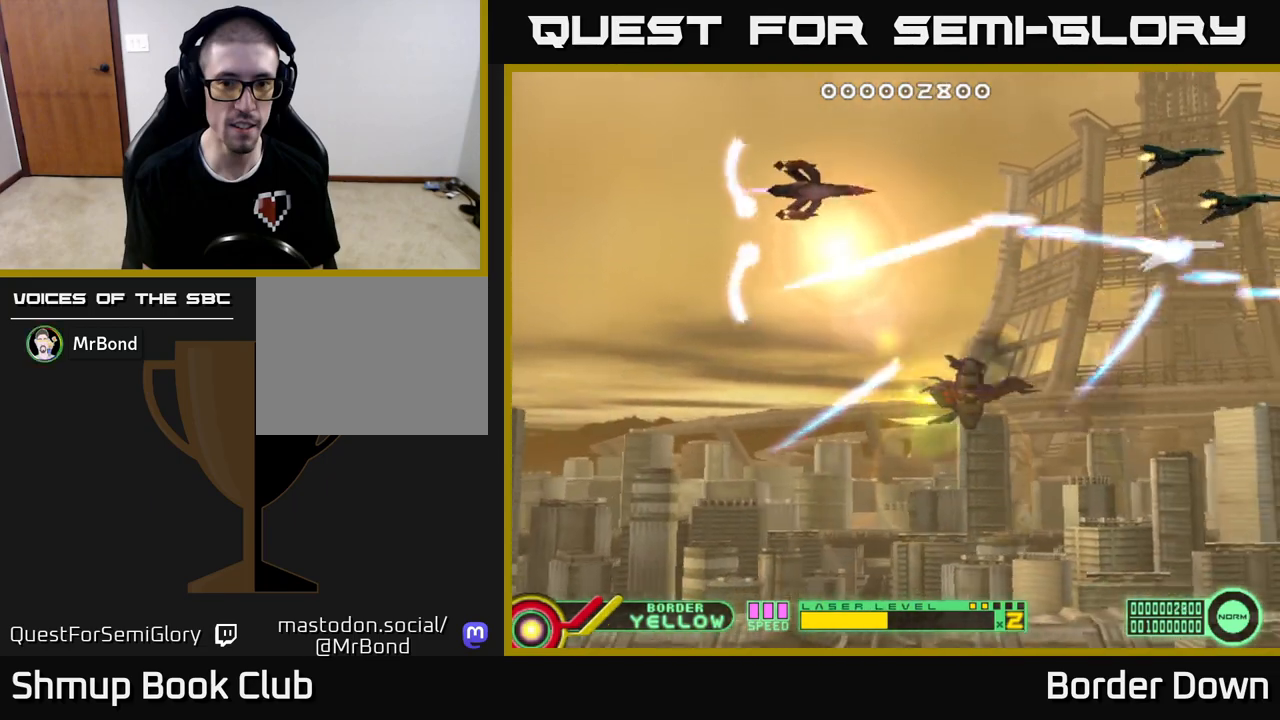
{"buttons": ["A", "DPAD_DOWN"], "left_stick": "center", "right_stick": "center", "events": [[50, "DPAD_RIGHT", "up"], [50, "DPAD_UP", "up"], [83, "A", "up"], [83, "DPAD_DOWN", "down"], [150, "A", "down"], [233, "A", "up"], [300, "A", "down"], [383, "A", "up"], [450, "A", "down"]]}
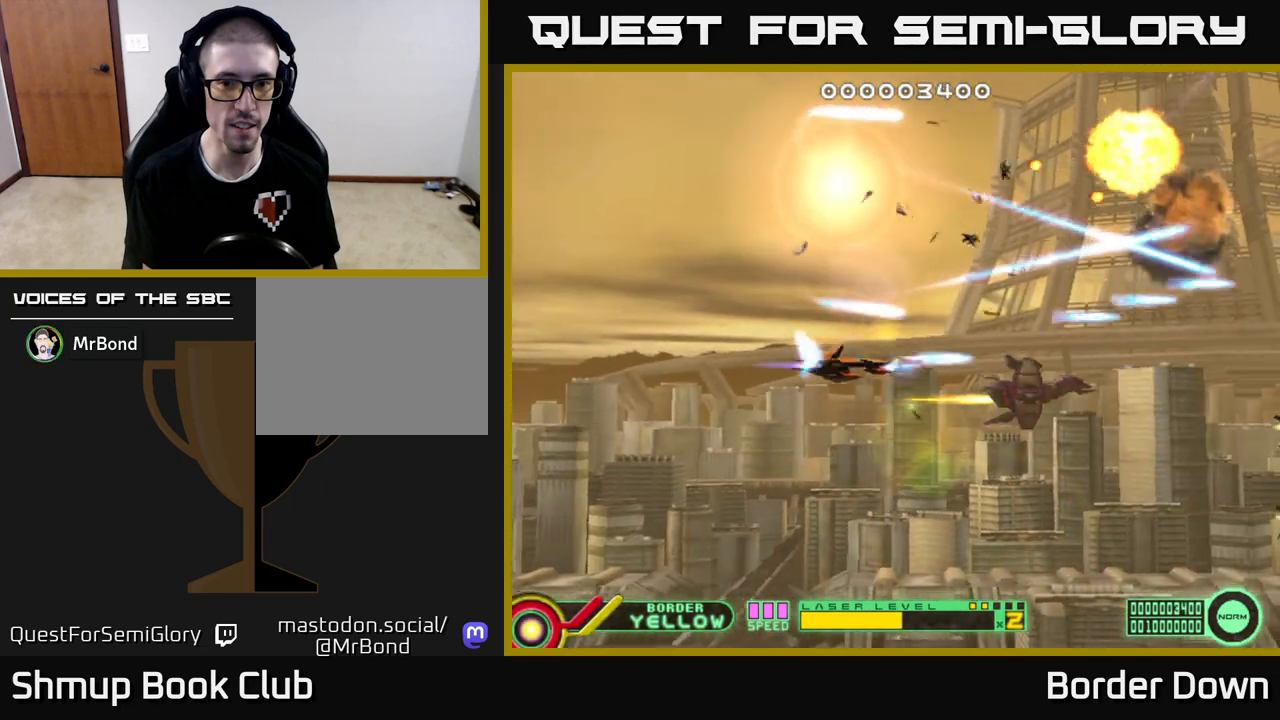
{"buttons": ["DPAD_UP"], "left_stick": "center", "right_stick": "center", "events": [[33, "A", "up"], [100, "A", "down"], [150, "DPAD_RIGHT", "down"], [183, "A", "up"], [250, "A", "down"], [300, "DPAD_DOWN", "up"], [350, "A", "up"], [383, "DPAD_UP", "down"], [400, "A", "down"], [400, "DPAD_RIGHT", "up"], [500, "A", "up"]]}
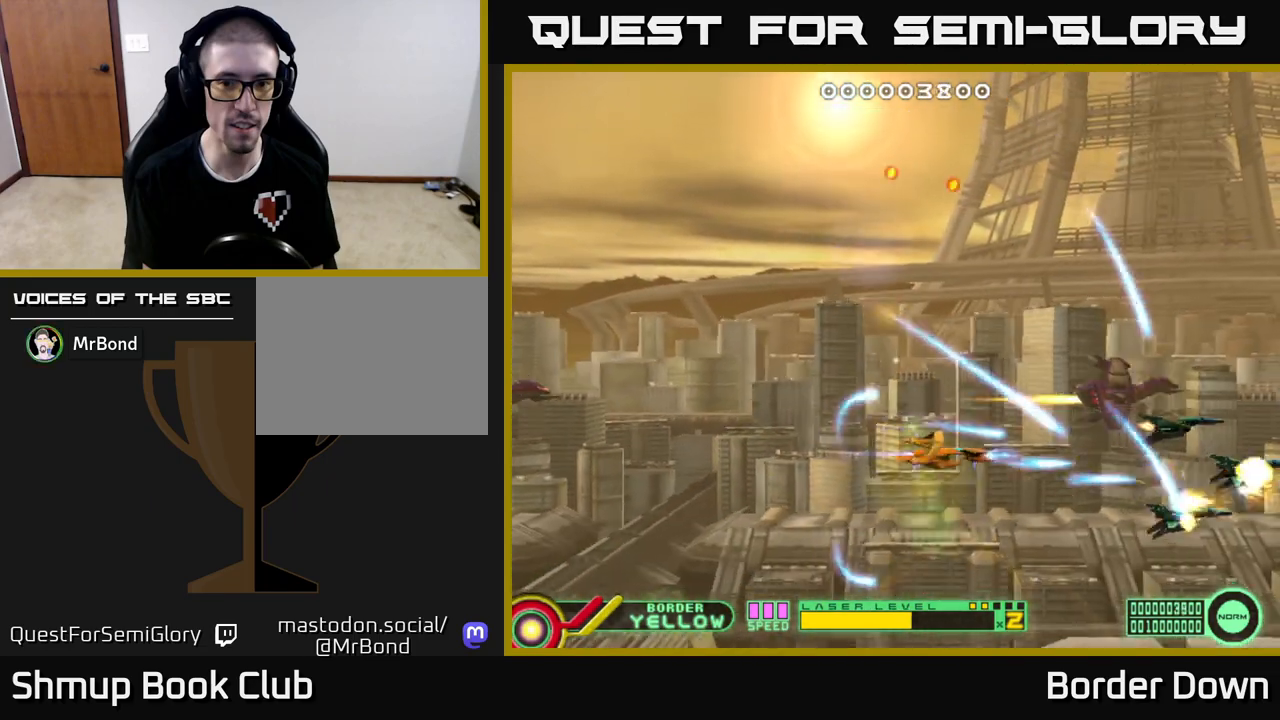
{"buttons": ["DPAD_UP"], "left_stick": "center", "right_stick": "center", "events": [[67, "A", "down"], [117, "DPAD_RIGHT", "down"], [150, "A", "up"], [217, "A", "down"], [217, "DPAD_RIGHT", "up"], [233, "DPAD_RIGHT", "down"], [317, "A", "up"], [383, "A", "down"], [433, "DPAD_RIGHT", "up"], [467, "A", "up"]]}
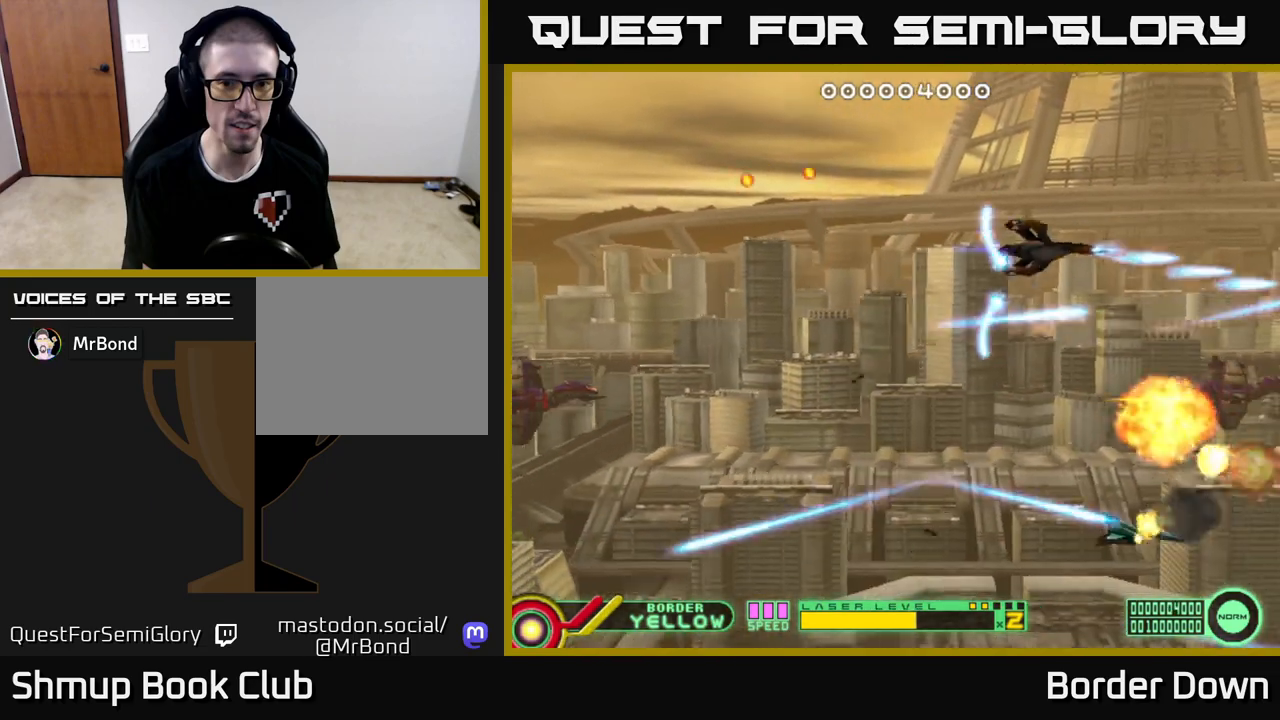
{"buttons": ["A"], "left_stick": "center", "right_stick": "center", "events": [[50, "A", "down"], [67, "DPAD_LEFT", "down"], [67, "DPAD_UP", "up"], [117, "A", "up"], [150, "DPAD_DOWN", "down"], [183, "A", "down"], [300, "DPAD_DOWN", "up"], [333, "DPAD_UP", "down"], [383, "DPAD_LEFT", "up"], [450, "DPAD_UP", "up"]]}
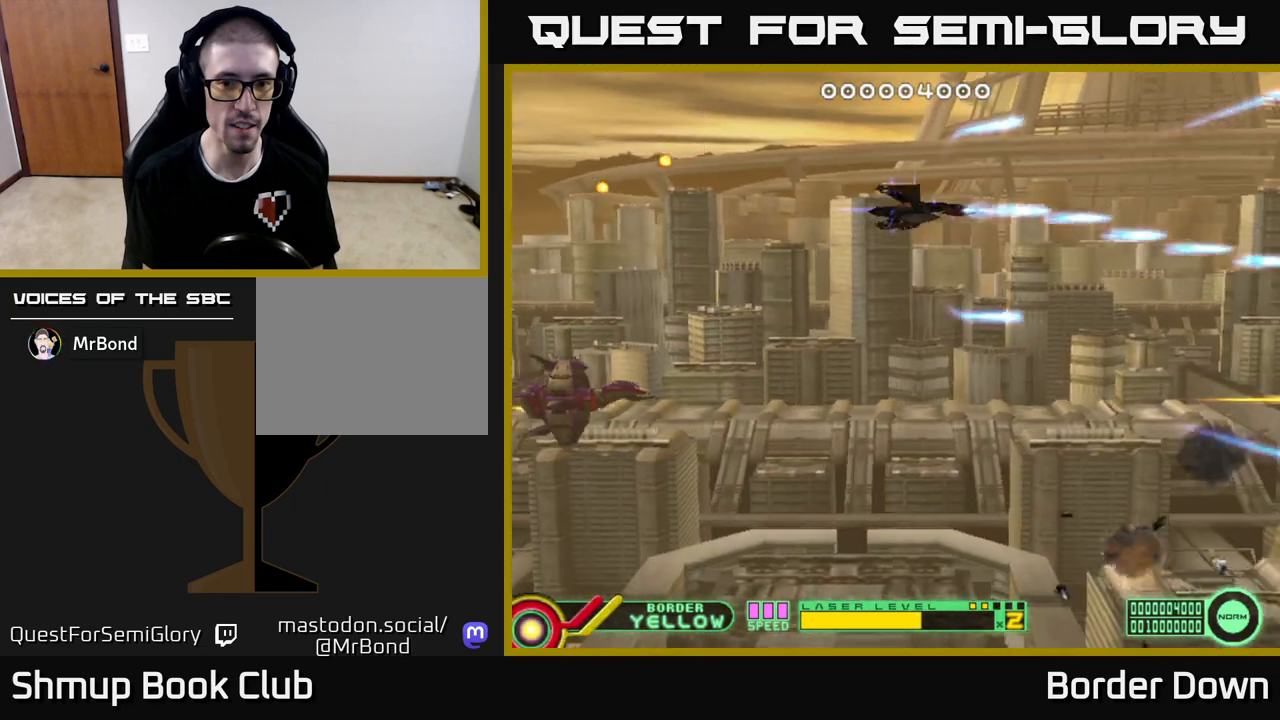
{"buttons": ["A"], "left_stick": "center", "right_stick": "center", "events": [[200, "DPAD_DOWN", "down"], [250, "DPAD_DOWN", "up"]]}